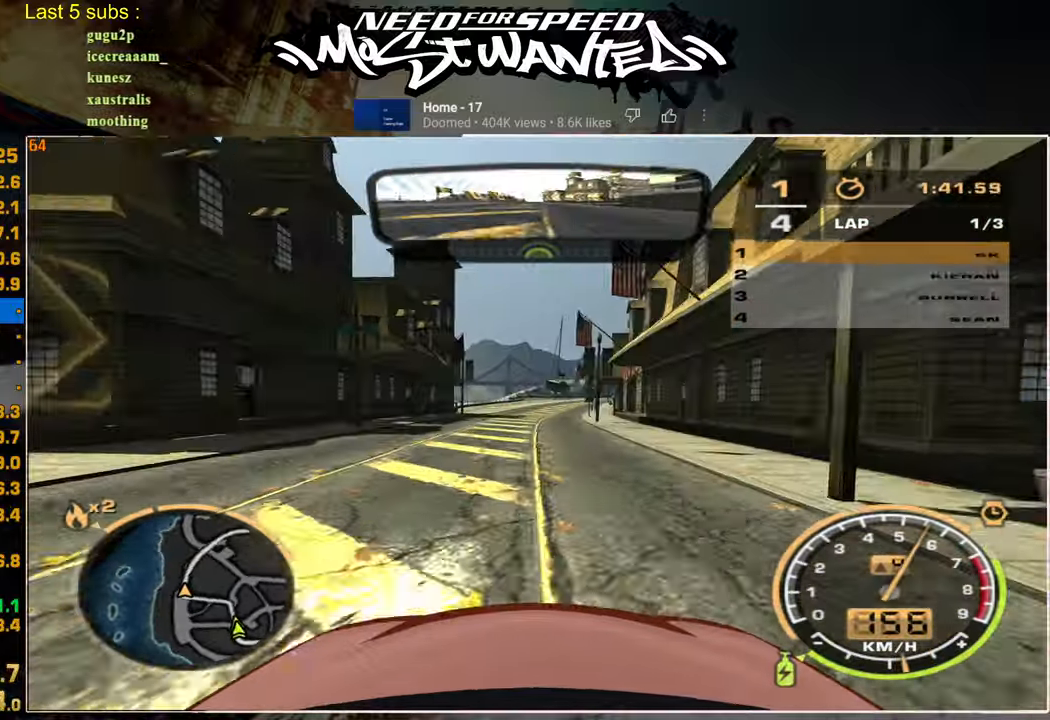
Gameplay with a controller (PlayStation layout); each line is a JSON object with the inputs held at the frame after it. "events" lists button and stick changes between this image and that frame as [ms after this image, input, new state], when the widget could be followed in between.
{"buttons": ["L1", "R2"], "left_stick": "center", "right_stick": "center", "events": []}
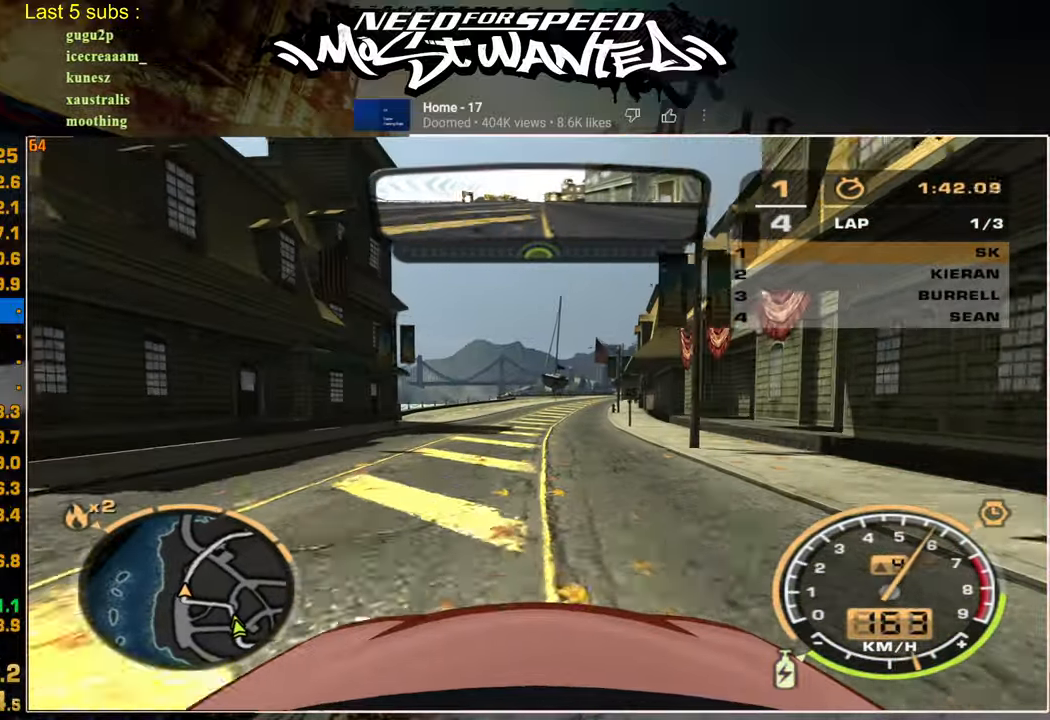
{"buttons": ["L1", "R2"], "left_stick": "center", "right_stick": "center", "events": []}
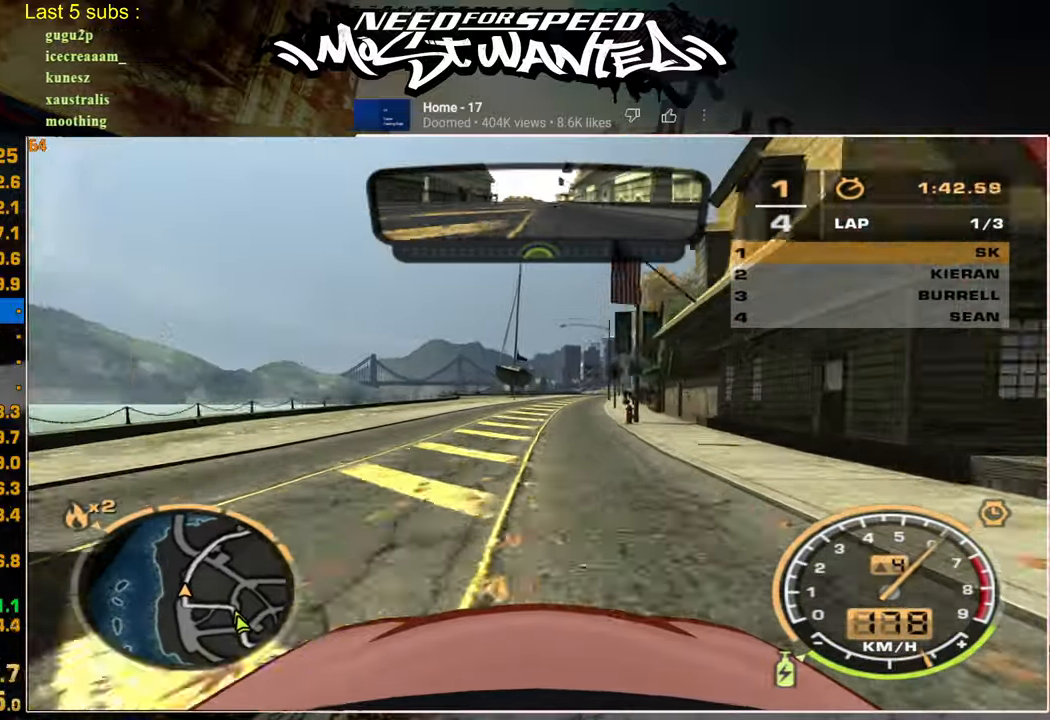
{"buttons": ["L1", "R2"], "left_stick": "center", "right_stick": "center", "events": []}
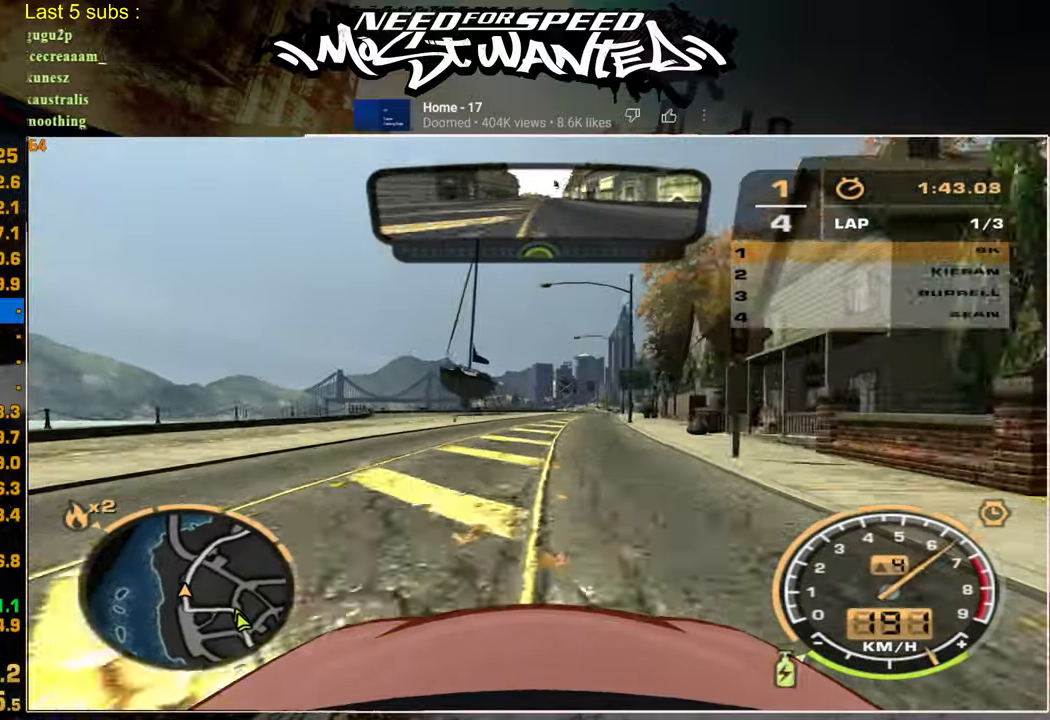
{"buttons": ["L1", "R2"], "left_stick": "center", "right_stick": "center", "events": []}
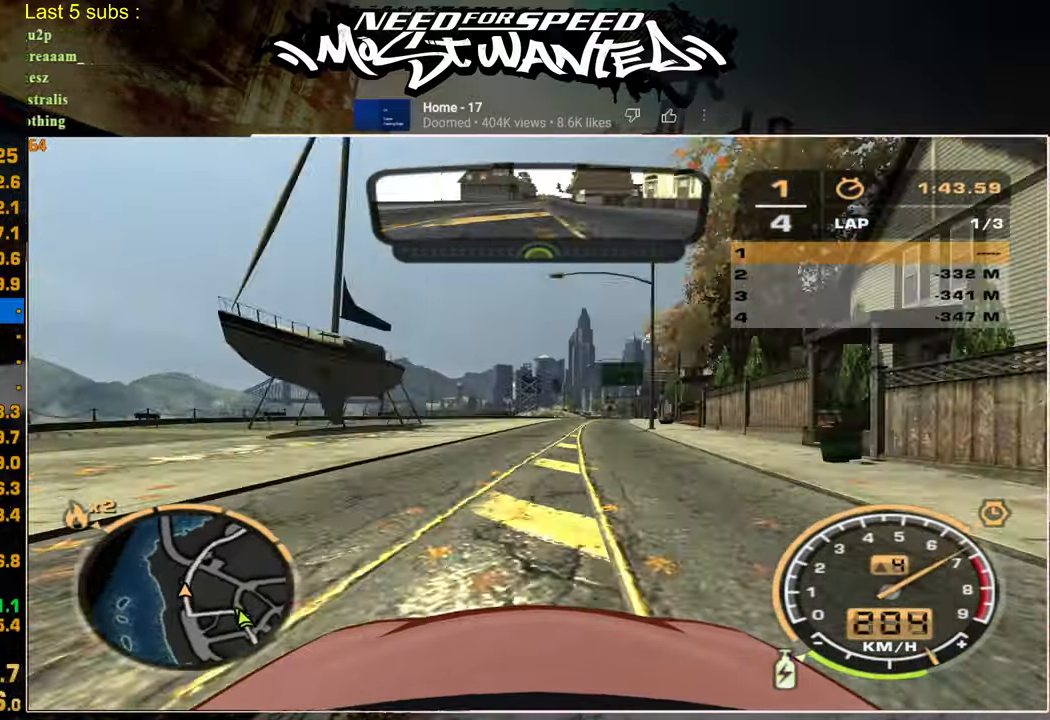
{"buttons": ["L1", "R2"], "left_stick": "center", "right_stick": "center", "events": []}
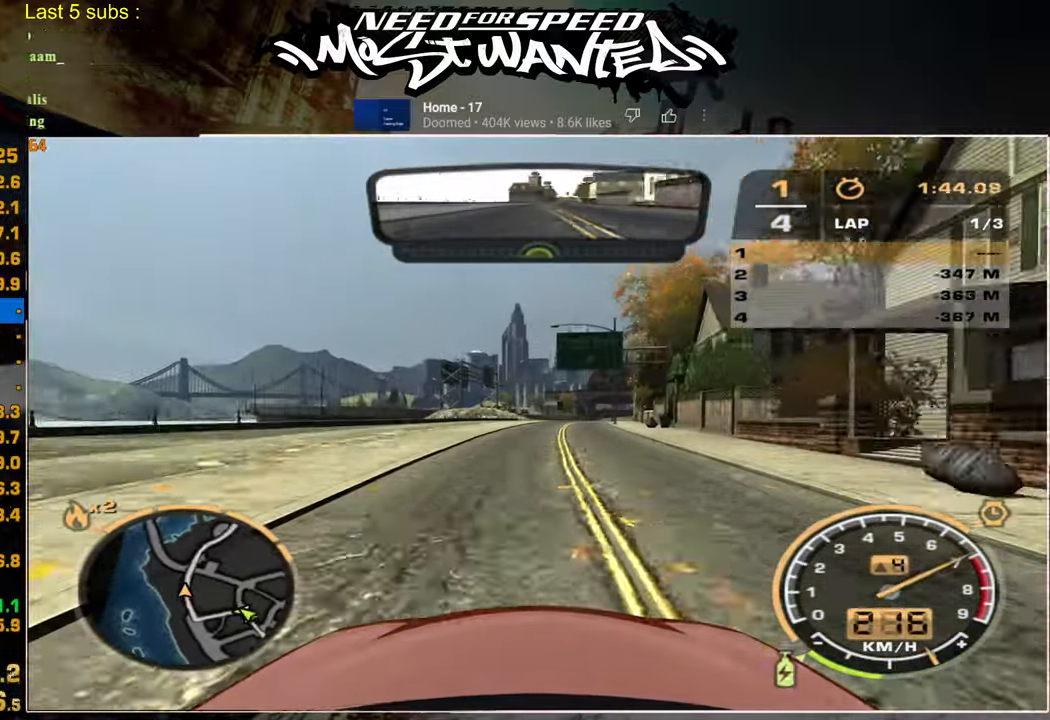
{"buttons": ["L1", "R2"], "left_stick": "center", "right_stick": "center", "events": []}
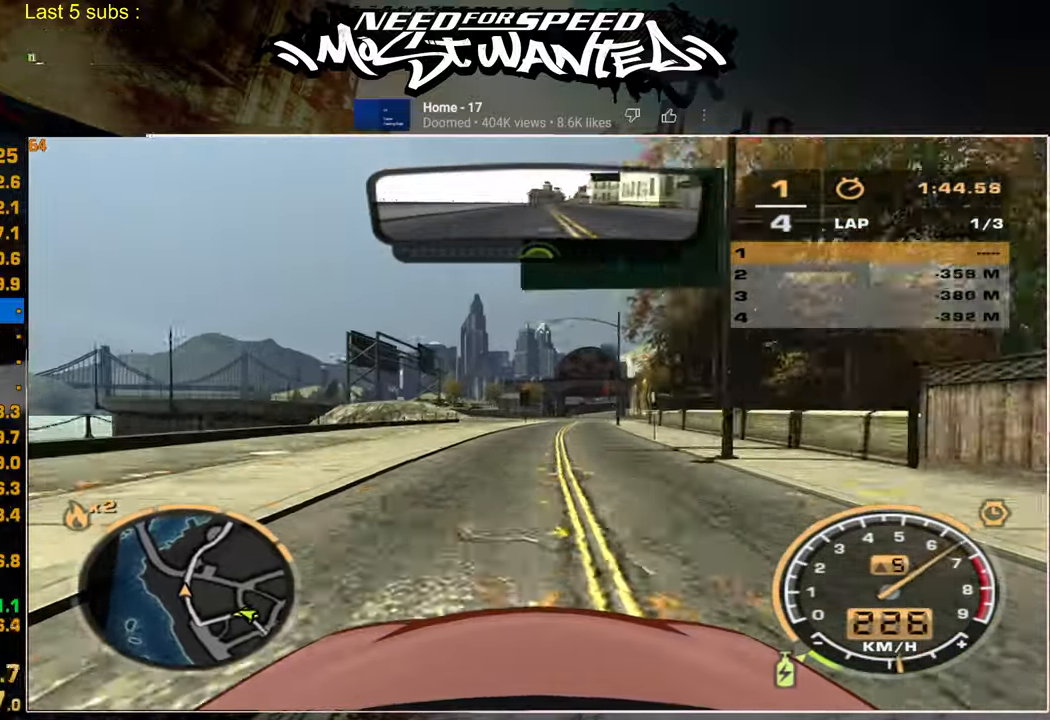
{"buttons": ["L1", "R2"], "left_stick": "center", "right_stick": "center", "events": []}
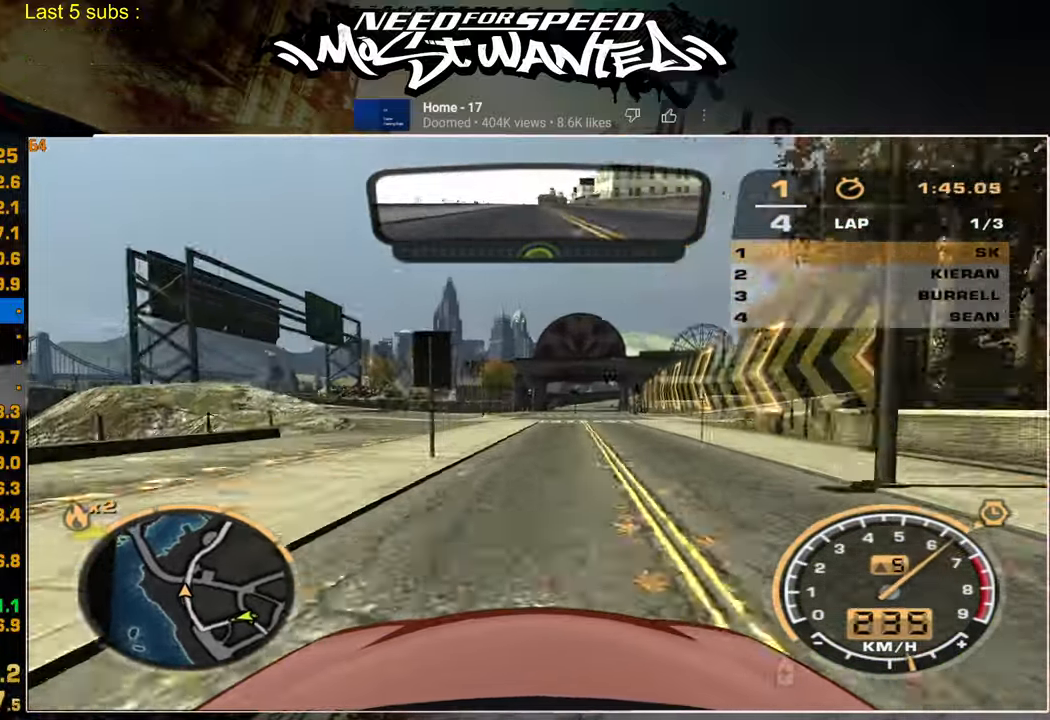
{"buttons": ["R2"], "left_stick": "center", "right_stick": "center", "events": [[200, "L1", "up"]]}
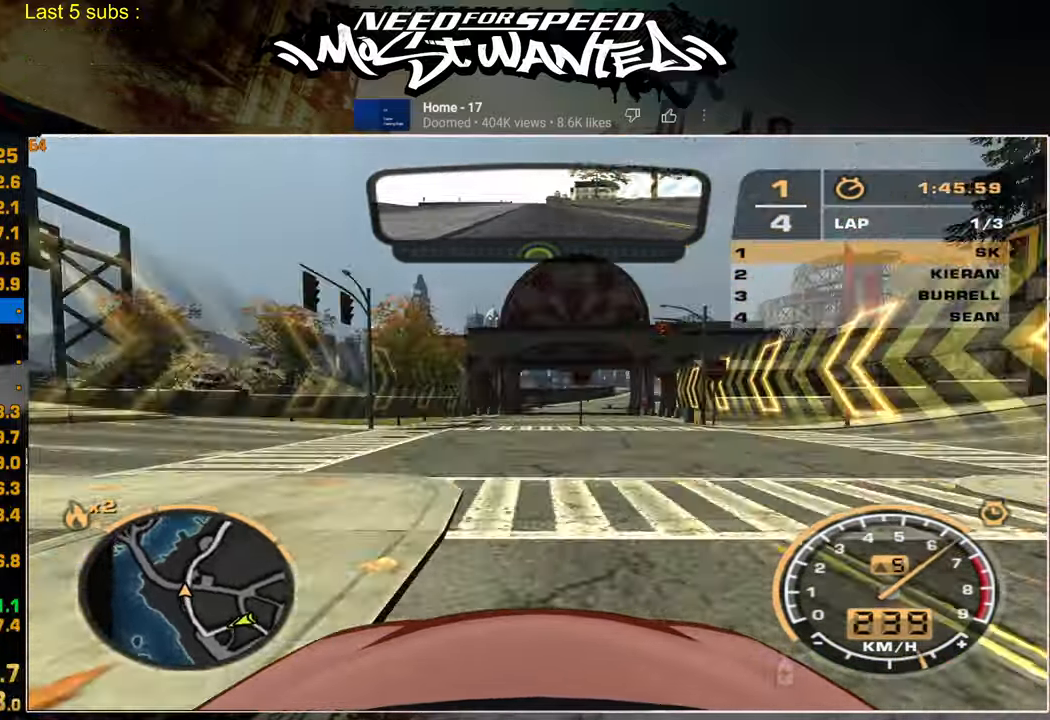
{"buttons": ["R2"], "left_stick": "center", "right_stick": "center", "events": []}
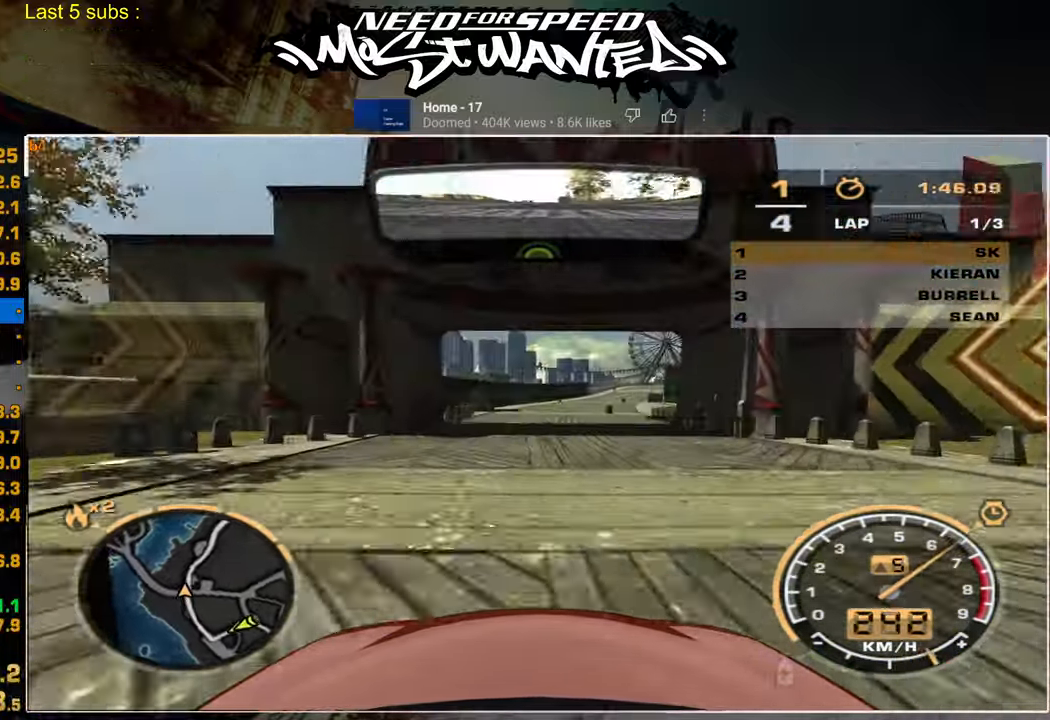
{"buttons": ["R2"], "left_stick": "center", "right_stick": "center", "events": []}
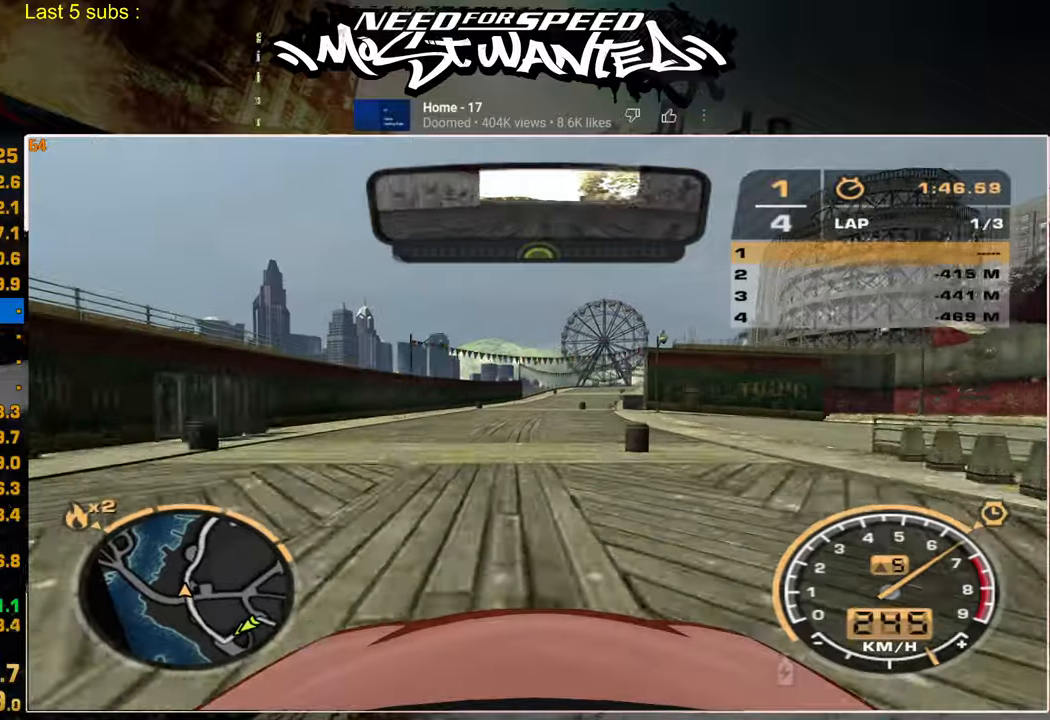
{"buttons": ["R2"], "left_stick": "center", "right_stick": "center", "events": []}
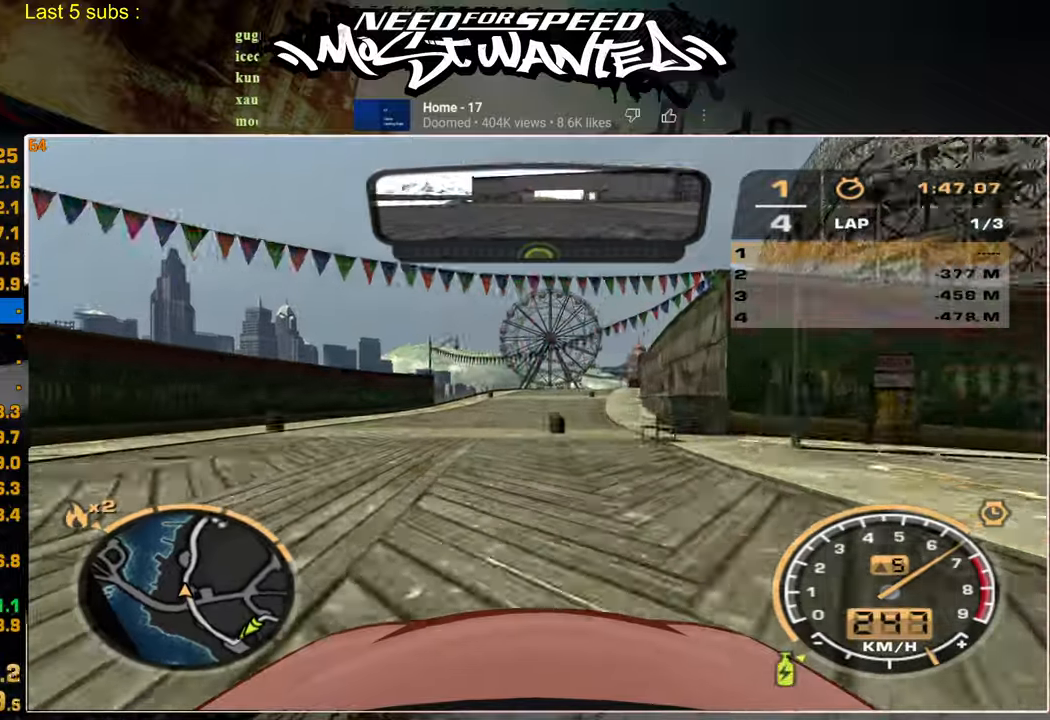
{"buttons": ["R2"], "left_stick": "center", "right_stick": "center", "events": []}
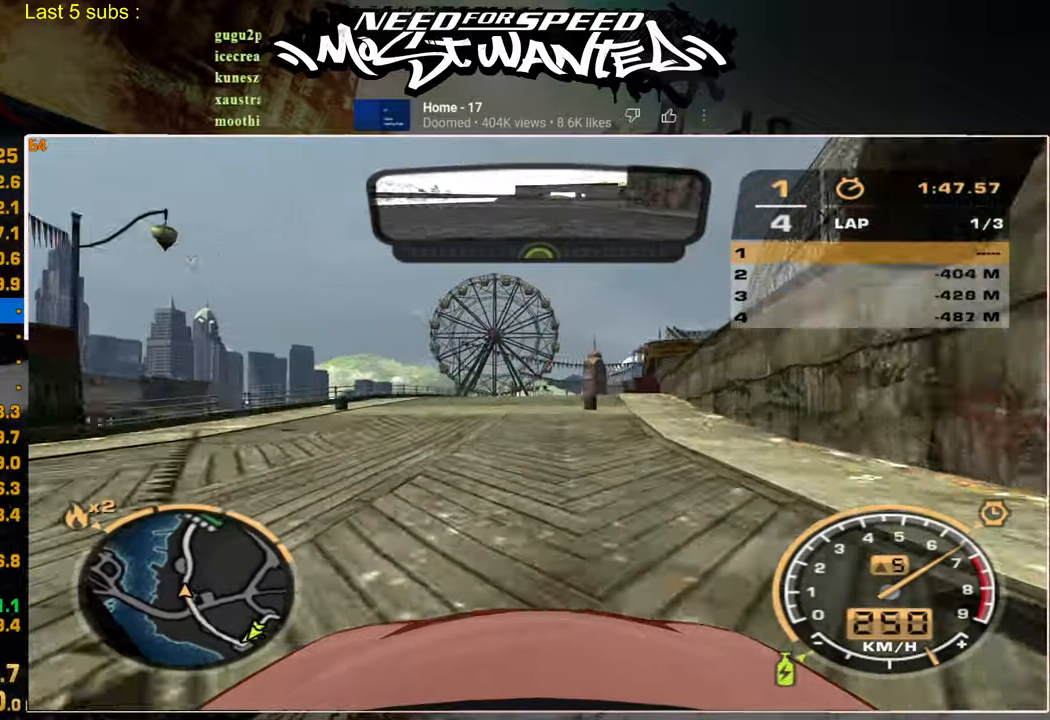
{"buttons": ["R2"], "left_stick": "center", "right_stick": "center", "events": []}
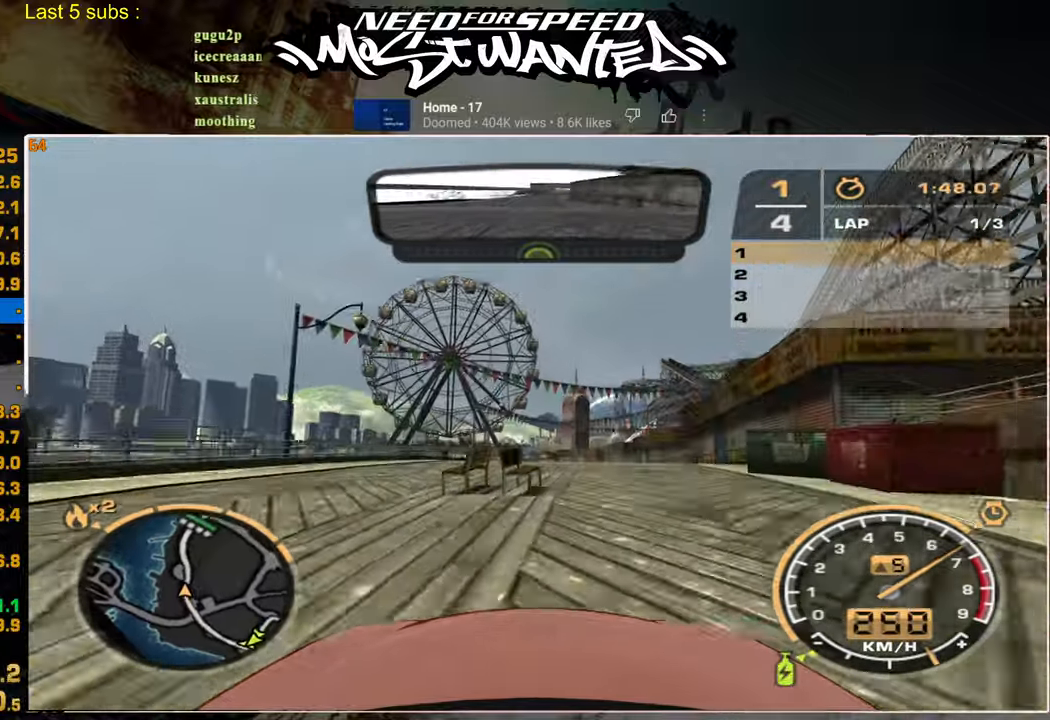
{"buttons": ["R2"], "left_stick": "center", "right_stick": "center", "events": []}
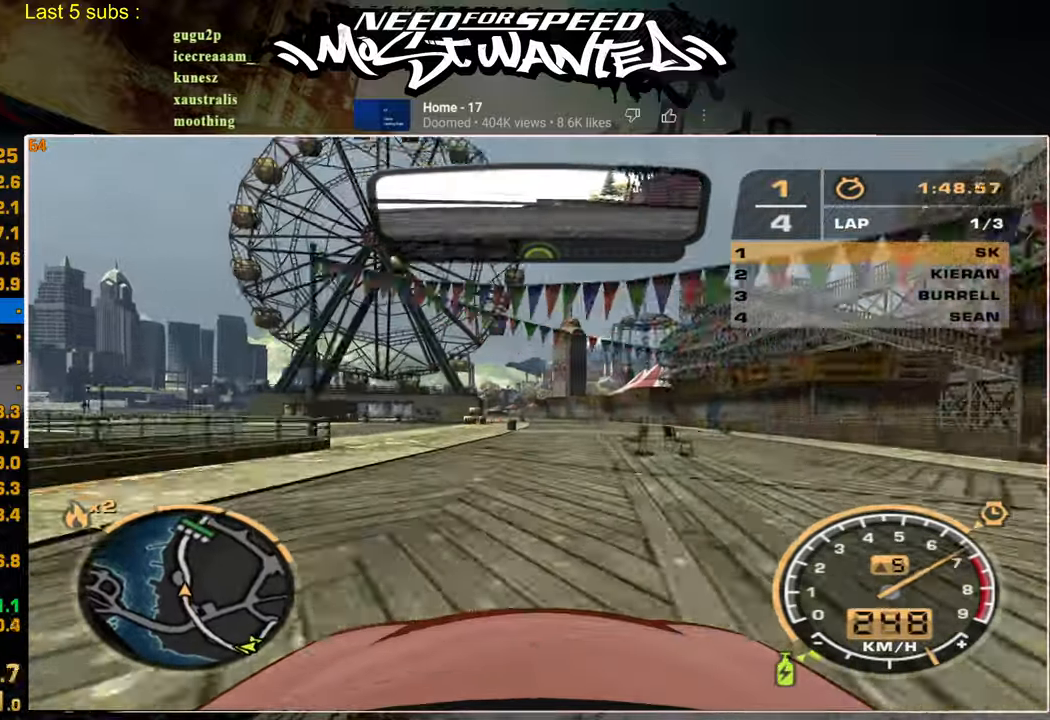
{"buttons": ["R2"], "left_stick": "center", "right_stick": "center", "events": []}
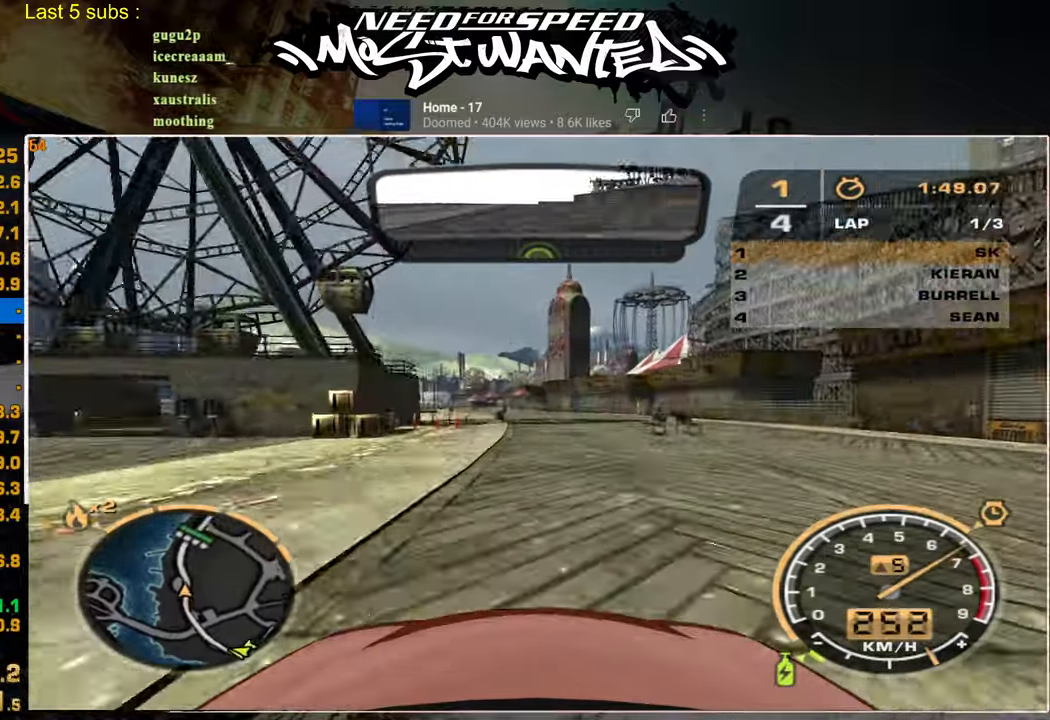
{"buttons": ["R2"], "left_stick": "center", "right_stick": "center", "events": []}
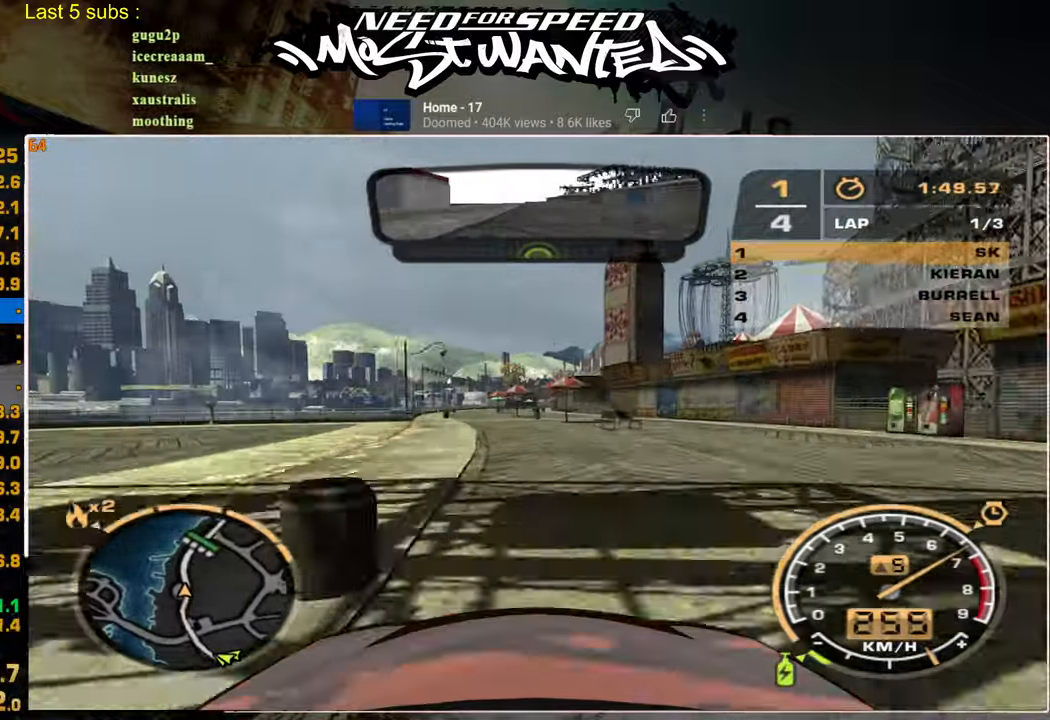
{"buttons": ["L1", "R2"], "left_stick": "center", "right_stick": "center", "events": [[284, "L1", "down"]]}
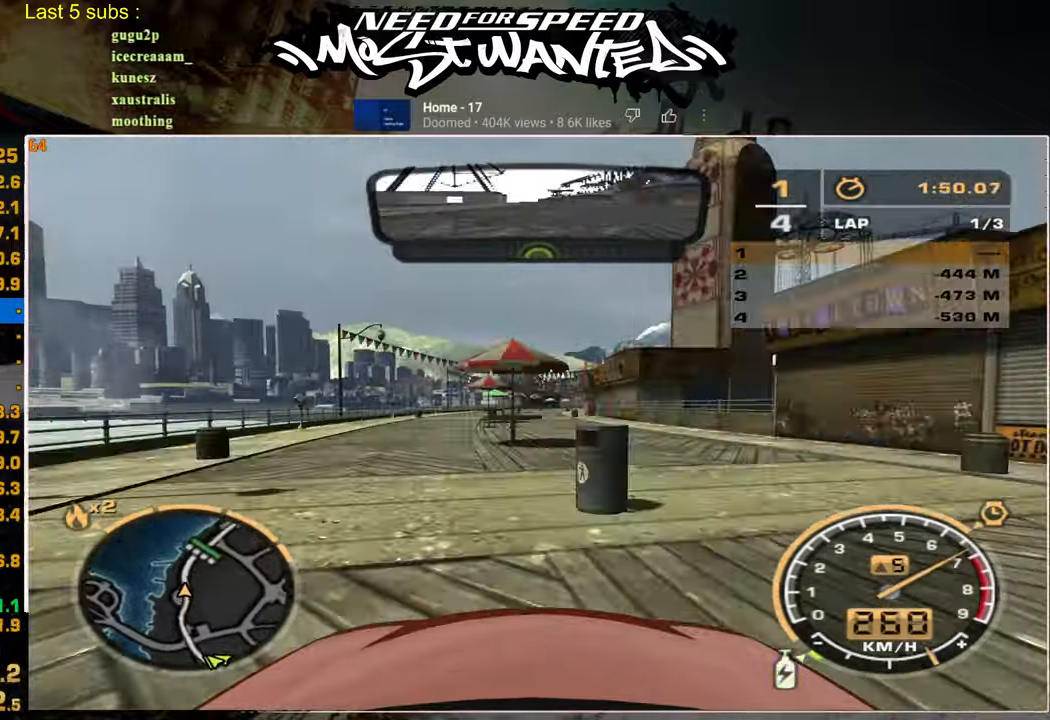
{"buttons": ["L1", "R2"], "left_stick": "center", "right_stick": "center", "events": []}
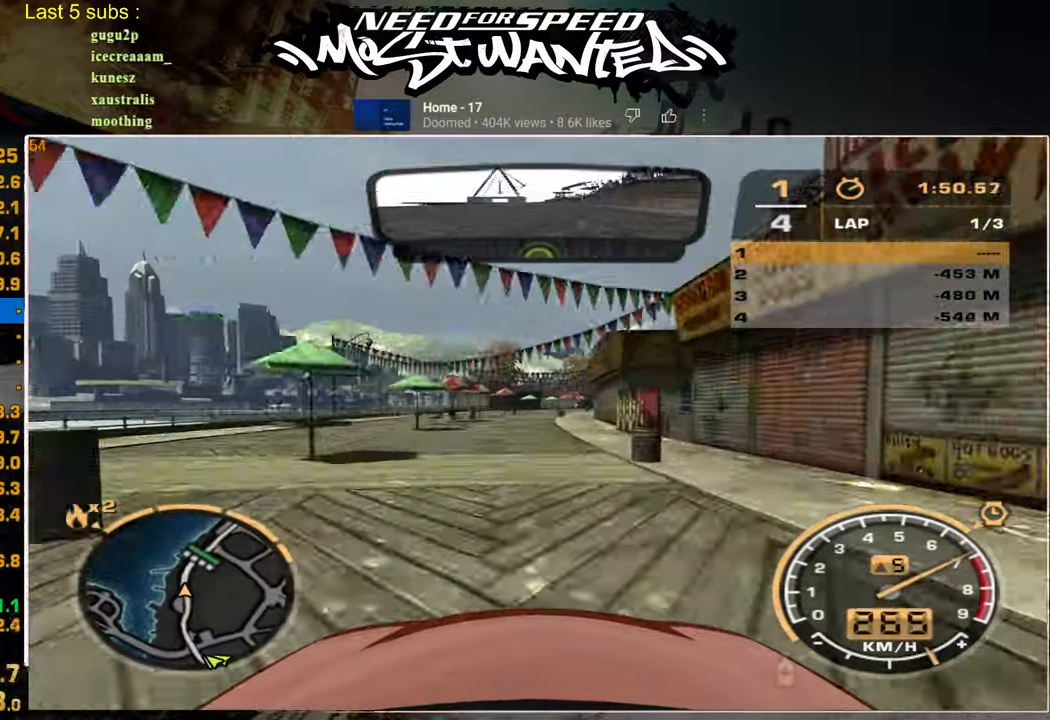
{"buttons": ["R2"], "left_stick": "center", "right_stick": "center", "events": [[217, "L1", "up"]]}
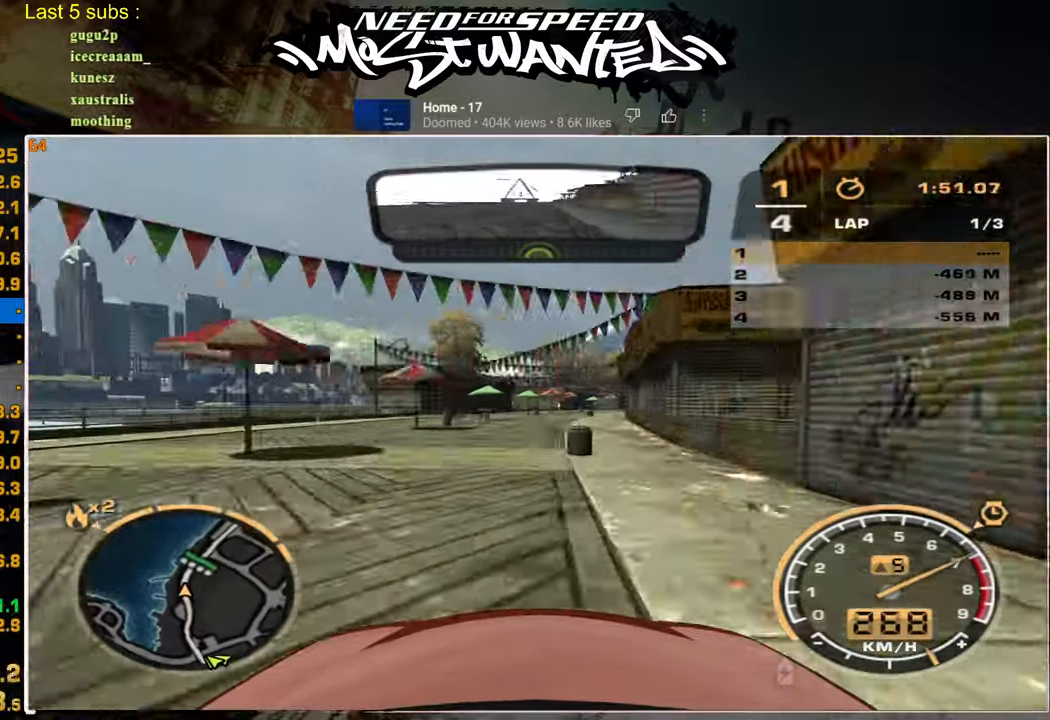
{"buttons": ["R2"], "left_stick": "center", "right_stick": "center", "events": []}
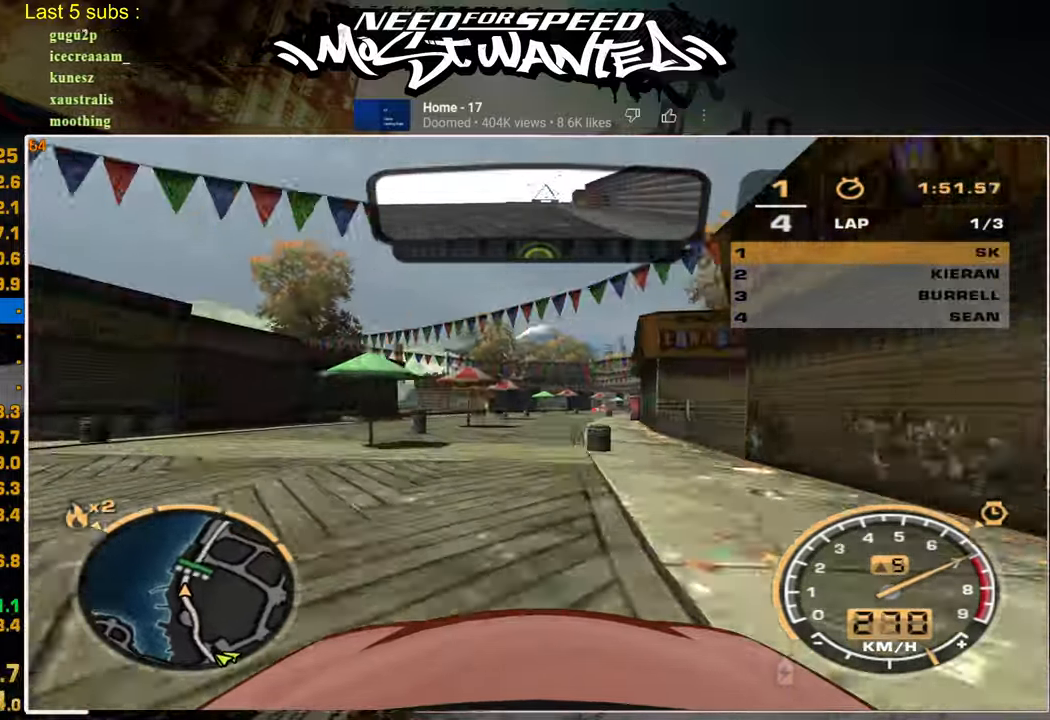
{"buttons": ["R2"], "left_stick": "center", "right_stick": "center", "events": []}
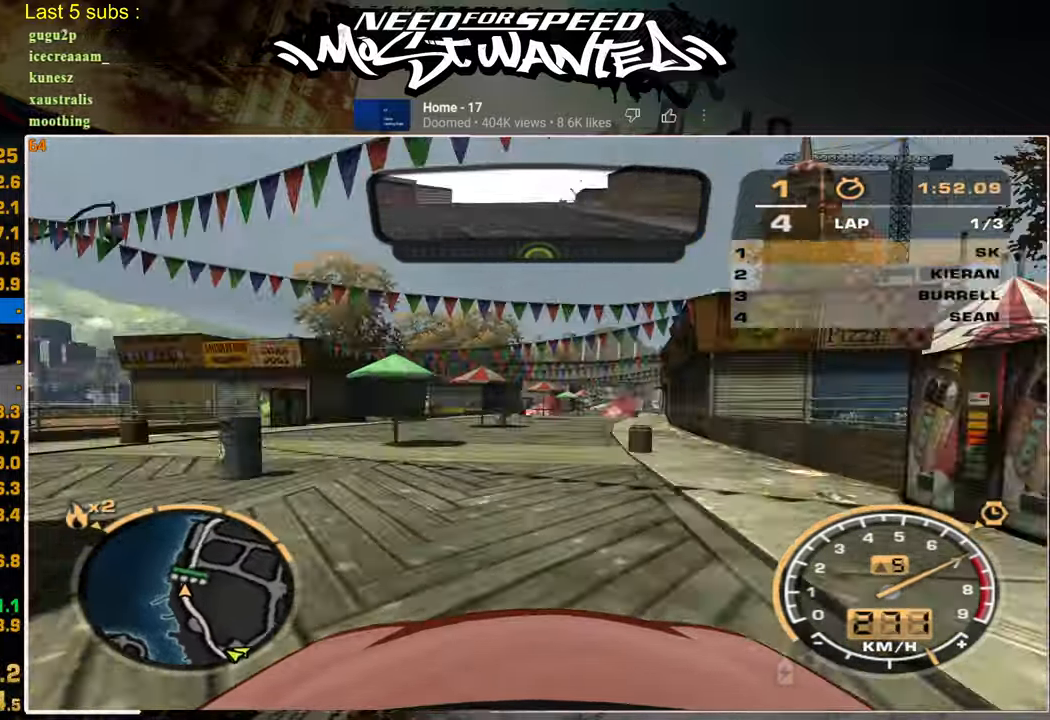
{"buttons": ["L1", "R2"], "left_stick": "center", "right_stick": "center", "events": [[100, "L1", "down"], [234, "L1", "up"], [317, "L1", "down"], [400, "L1", "up"], [500, "L1", "down"]]}
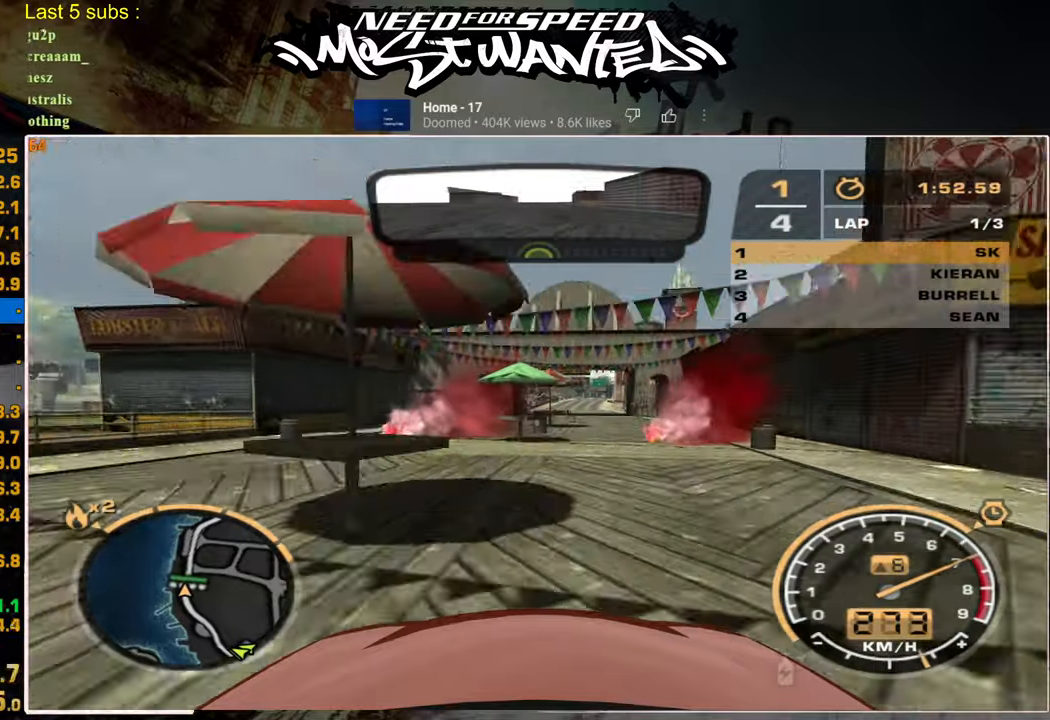
{"buttons": [], "left_stick": "center", "right_stick": "center", "events": [[267, "R2", "up"], [284, "L1", "up"], [350, "CROSS", "down"], [467, "CROSS", "up"]]}
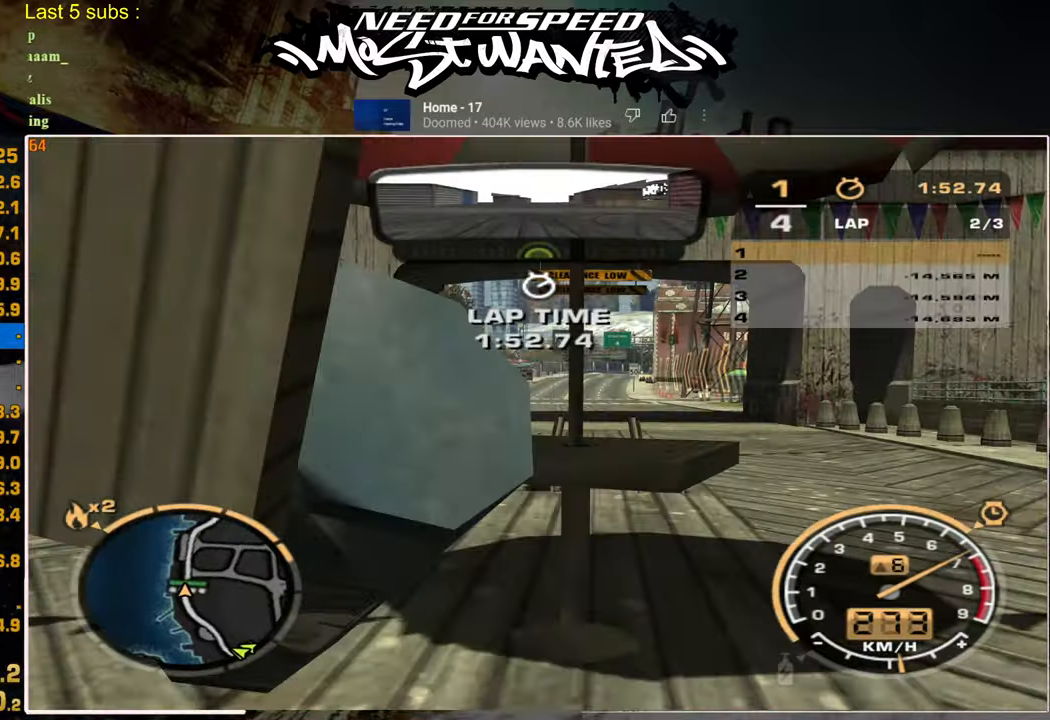
{"buttons": [], "left_stick": "center", "right_stick": "center", "events": [[50, "CROSS", "down"], [117, "CROSS", "up"], [200, "CROSS", "down"], [284, "CROSS", "up"], [367, "CROSS", "down"], [450, "CROSS", "up"]]}
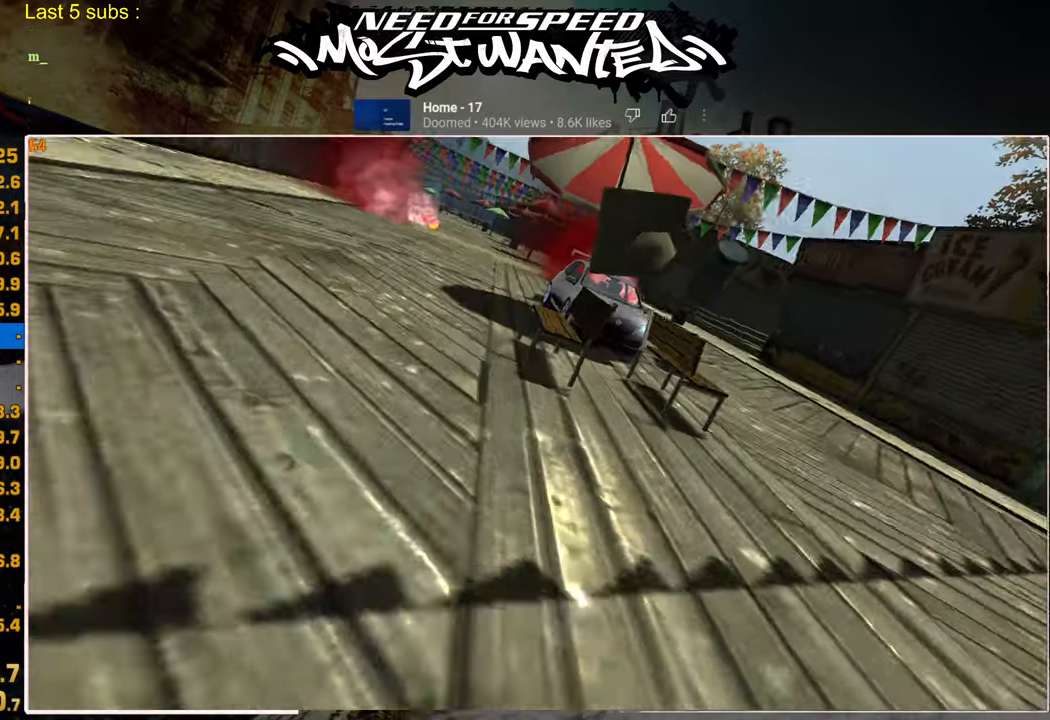
{"buttons": [], "left_stick": "center", "right_stick": "center", "events": [[17, "CROSS", "down"], [117, "CROSS", "up"], [200, "CROSS", "down"], [284, "CROSS", "up"], [350, "CROSS", "down"], [434, "CROSS", "up"]]}
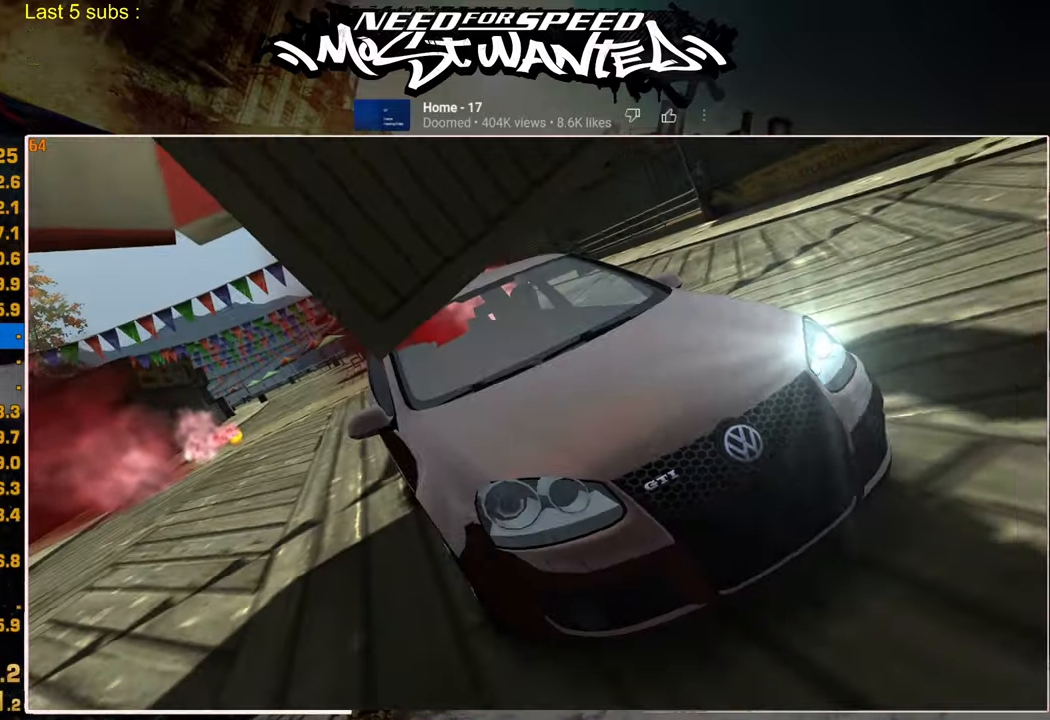
{"buttons": [], "left_stick": "center", "right_stick": "center", "events": [[17, "CROSS", "down"], [117, "CROSS", "up"], [200, "CROSS", "down"], [267, "CROSS", "up"], [350, "CROSS", "down"], [450, "CROSS", "up"]]}
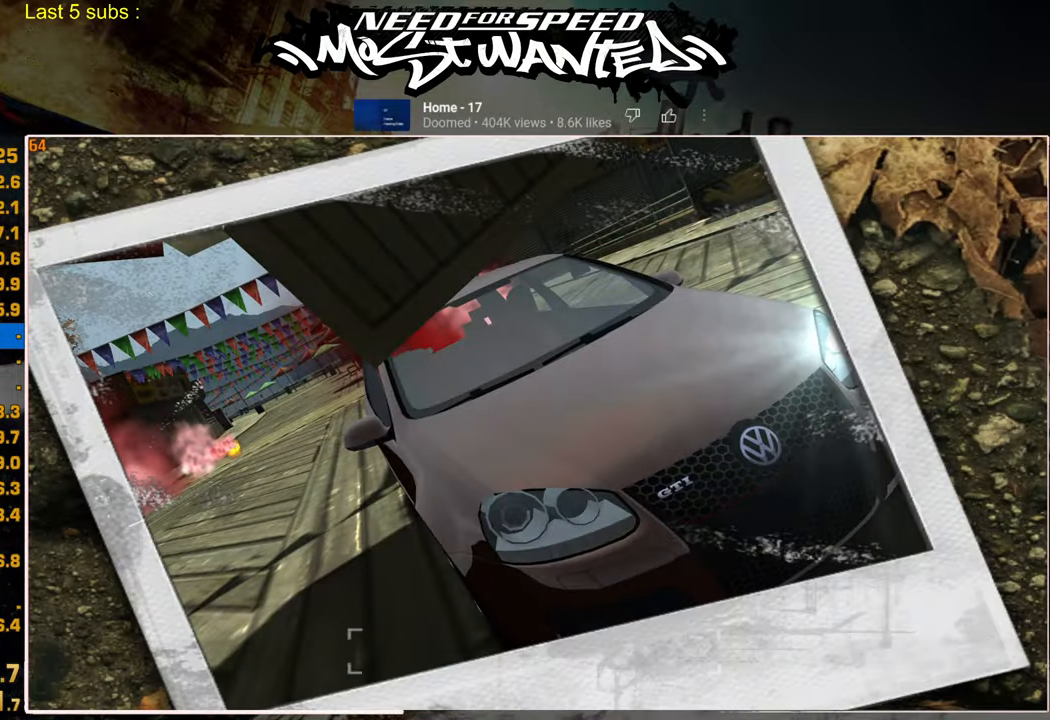
{"buttons": [], "left_stick": "center", "right_stick": "center", "events": [[34, "CROSS", "down"], [100, "CROSS", "up"], [184, "CROSS", "down"], [250, "CROSS", "up"], [334, "CROSS", "down"], [384, "CROSS", "up"], [384, "DPAD_UP", "down"], [484, "DPAD_UP", "up"]]}
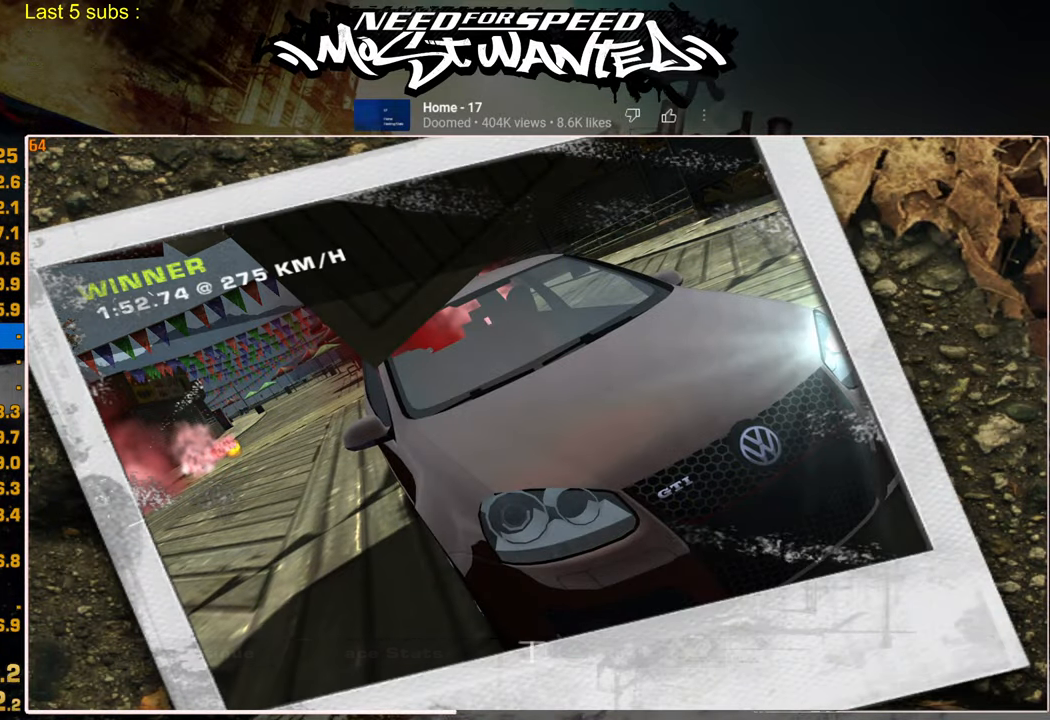
{"buttons": [], "left_stick": "center", "right_stick": "center", "events": [[50, "DPAD_UP", "down"], [134, "DPAD_UP", "up"], [184, "DPAD_UP", "down"], [200, "CROSS", "down"], [267, "CROSS", "up"], [284, "DPAD_UP", "up"], [334, "DPAD_UP", "down"], [384, "CROSS", "down"], [417, "DPAD_UP", "up"], [467, "CROSS", "up"]]}
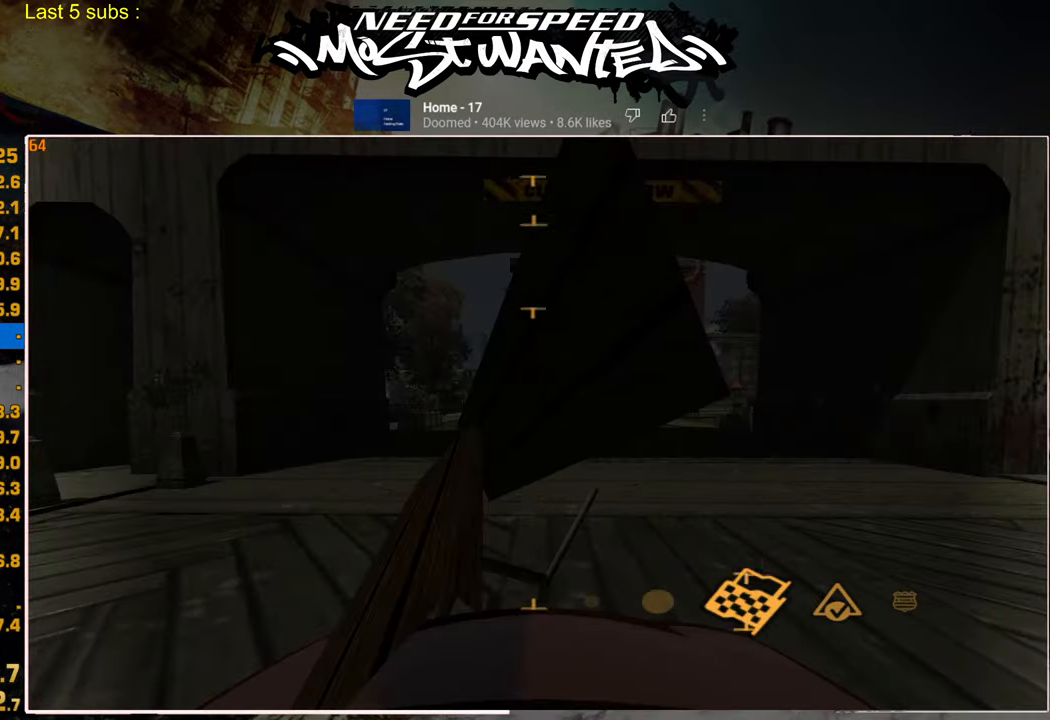
{"buttons": [], "left_stick": "center", "right_stick": "center", "events": [[34, "DPAD_UP", "down"], [67, "CROSS", "down"], [84, "DPAD_UP", "up"], [167, "CROSS", "up"], [250, "CROSS", "down"], [317, "CROSS", "up"], [400, "CROSS", "down"], [500, "CROSS", "up"]]}
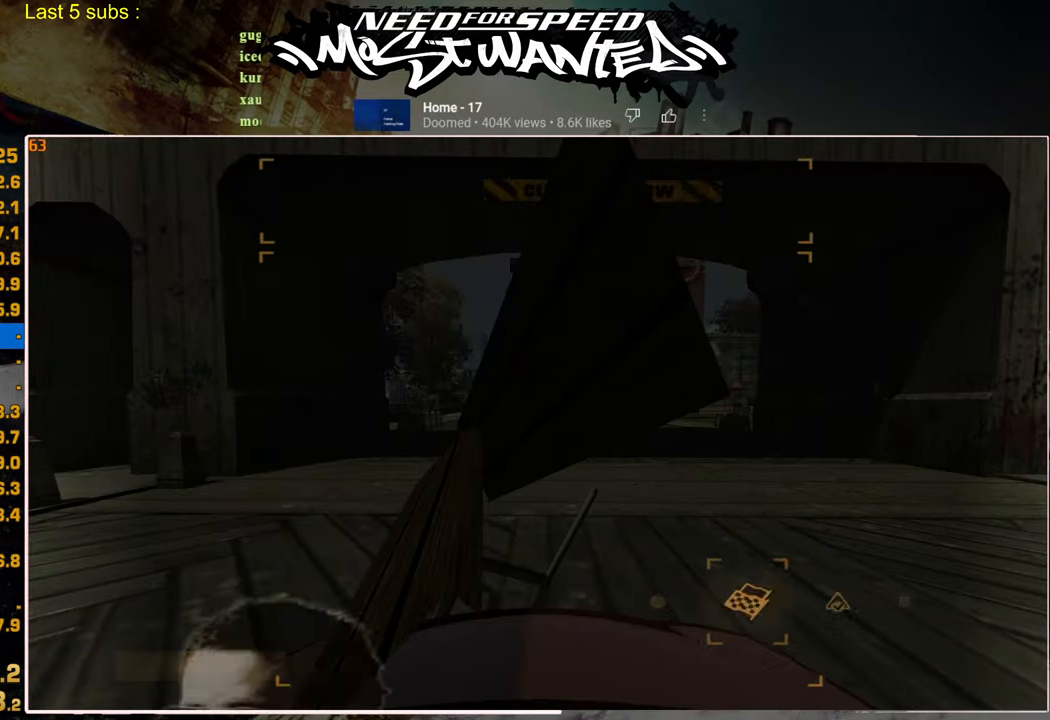
{"buttons": ["CROSS"], "left_stick": "center", "right_stick": "center", "events": [[84, "CROSS", "down"], [167, "CROSS", "up"], [250, "CROSS", "down"], [350, "CROSS", "up"], [400, "CROSS", "down"]]}